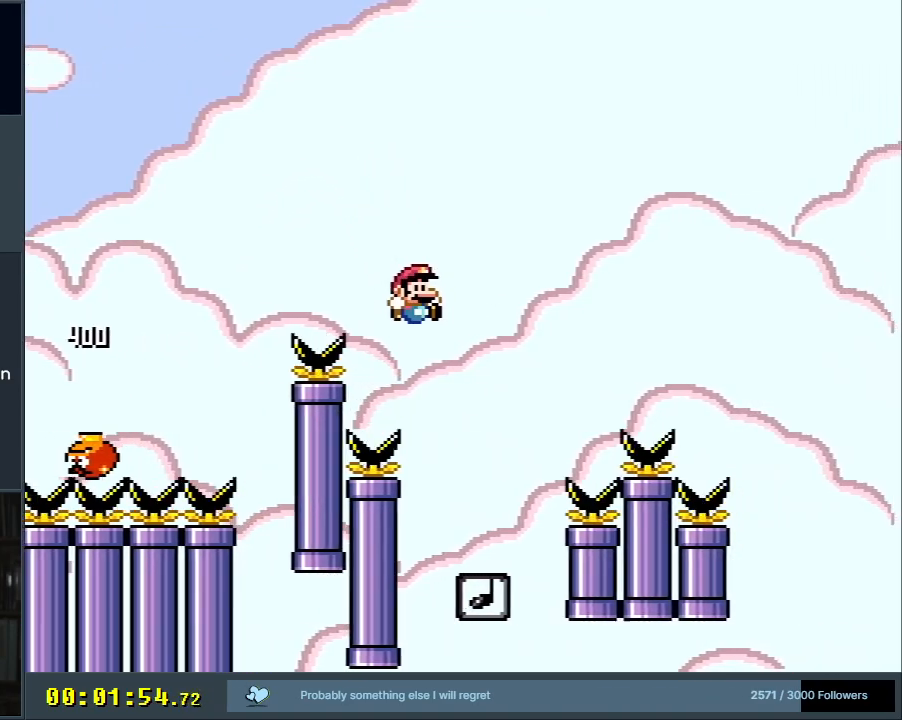
Gameplay with a controller (Nintendo layout); each line is a JSON object with the inputs held at the frame after it. "events" lists button and stick changes between this image and that frame as [ms after this image, input, new state], when the widget could be followed in between. Not read: L3 R3.
{"buttons": ["B", "Y", "DPAD_RIGHT"], "events": [[100, "DPAD_LEFT", "down"], [217, "B", "down"], [233, "DPAD_LEFT", "up"], [233, "DPAD_UP", "down"], [267, "DPAD_RIGHT", "down"], [267, "DPAD_UP", "up"]]}
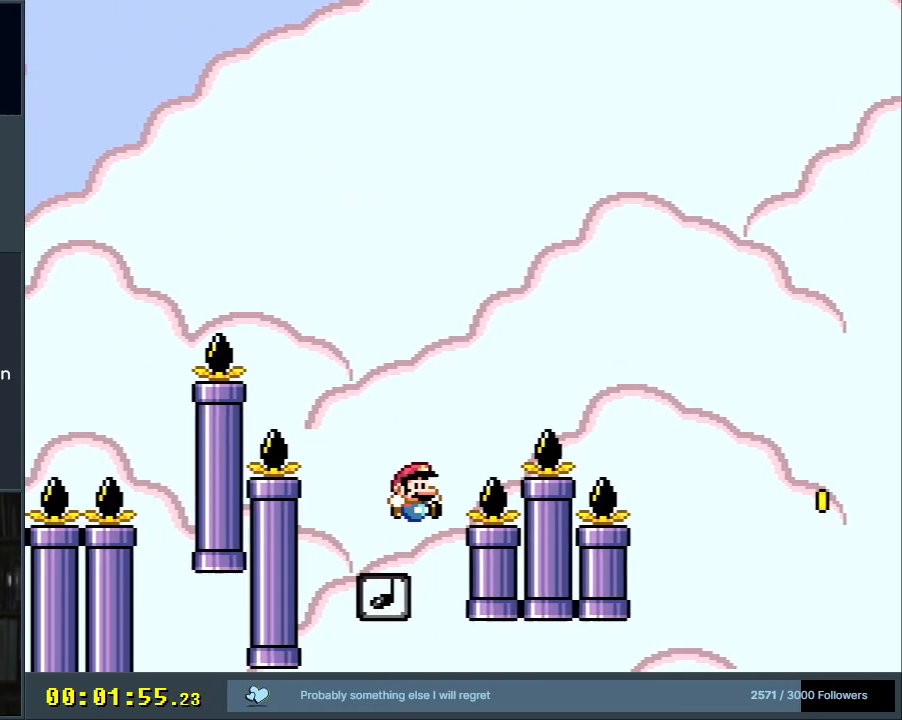
{"buttons": ["B", "Y", "DPAD_RIGHT"], "events": []}
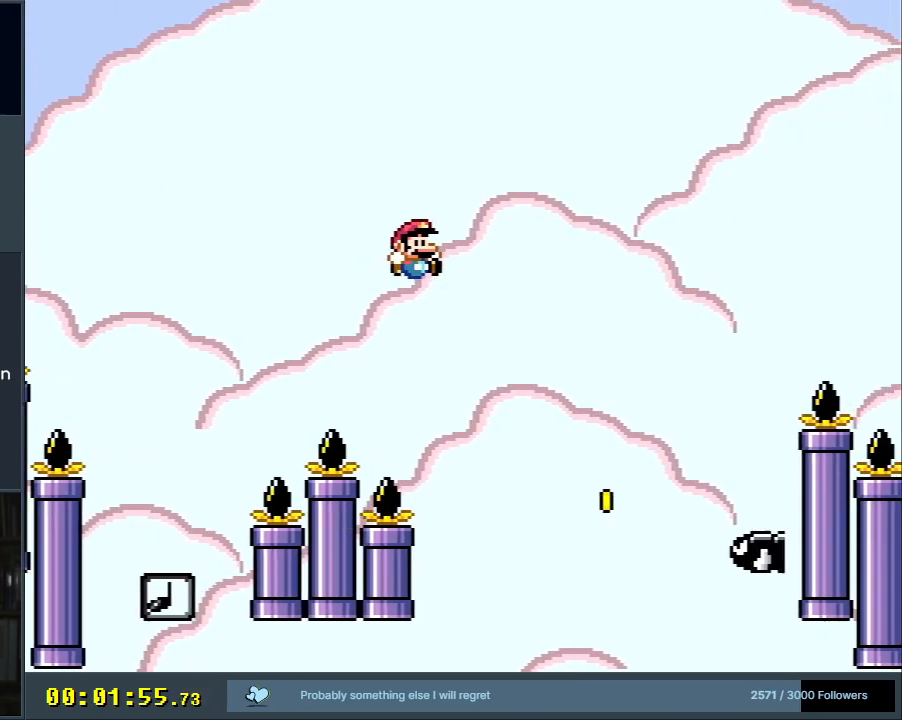
{"buttons": ["B", "Y", "DPAD_RIGHT"], "events": [[167, "B", "up"], [167, "DPAD_RIGHT", "up"], [283, "DPAD_LEFT", "down"], [350, "B", "down"], [383, "DPAD_LEFT", "up"], [400, "DPAD_RIGHT", "down"]]}
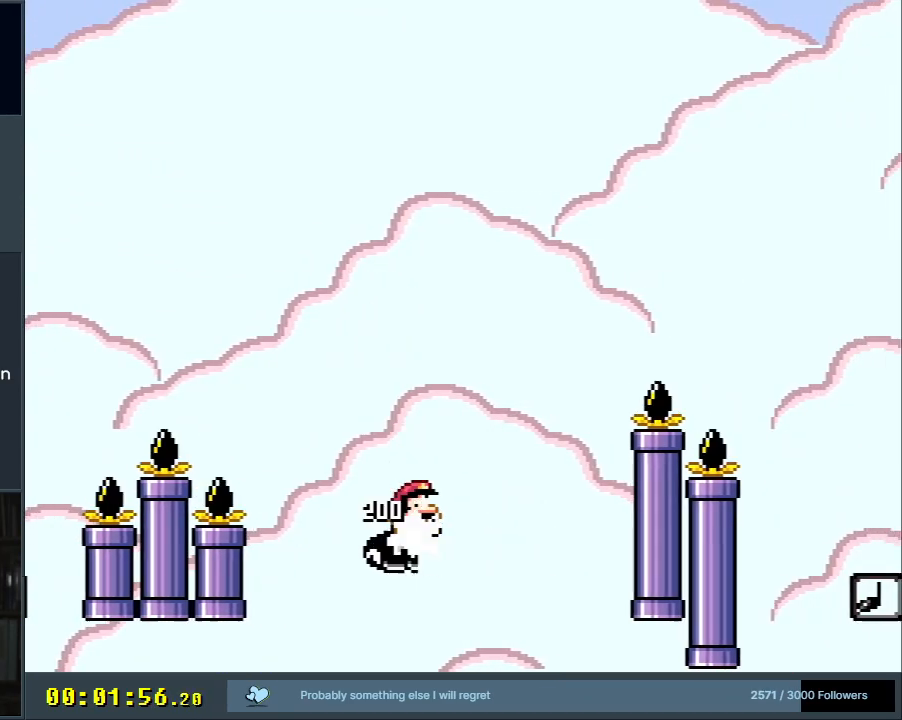
{"buttons": ["B", "Y", "DPAD_RIGHT"], "events": []}
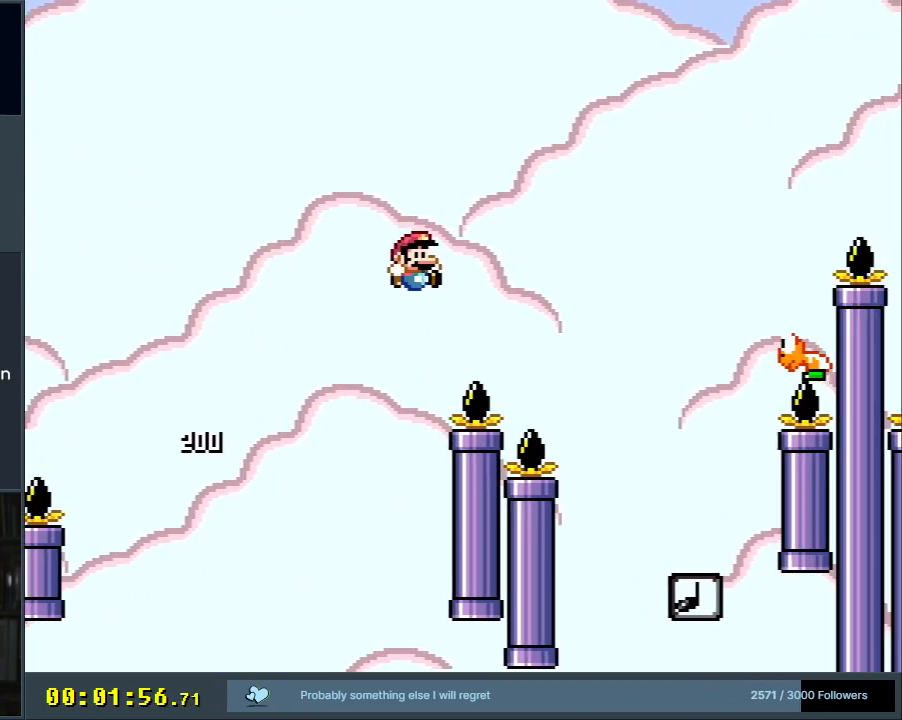
{"buttons": ["B", "Y"], "events": [[483, "DPAD_RIGHT", "up"]]}
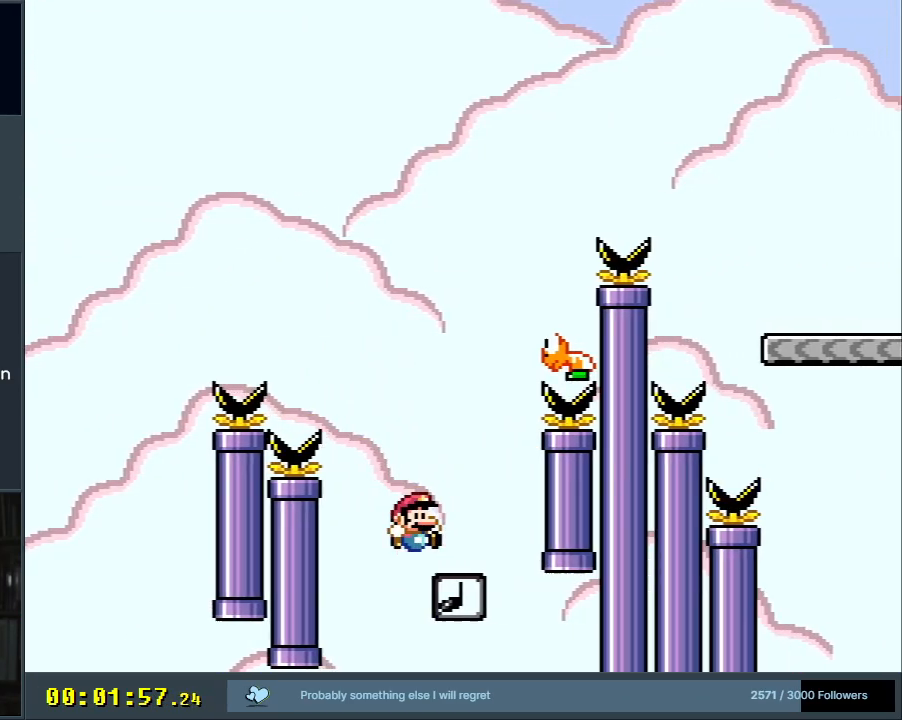
{"buttons": ["B", "Y", "DPAD_RIGHT"], "events": [[33, "DPAD_LEFT", "down"], [200, "DPAD_LEFT", "up"], [300, "DPAD_RIGHT", "down"]]}
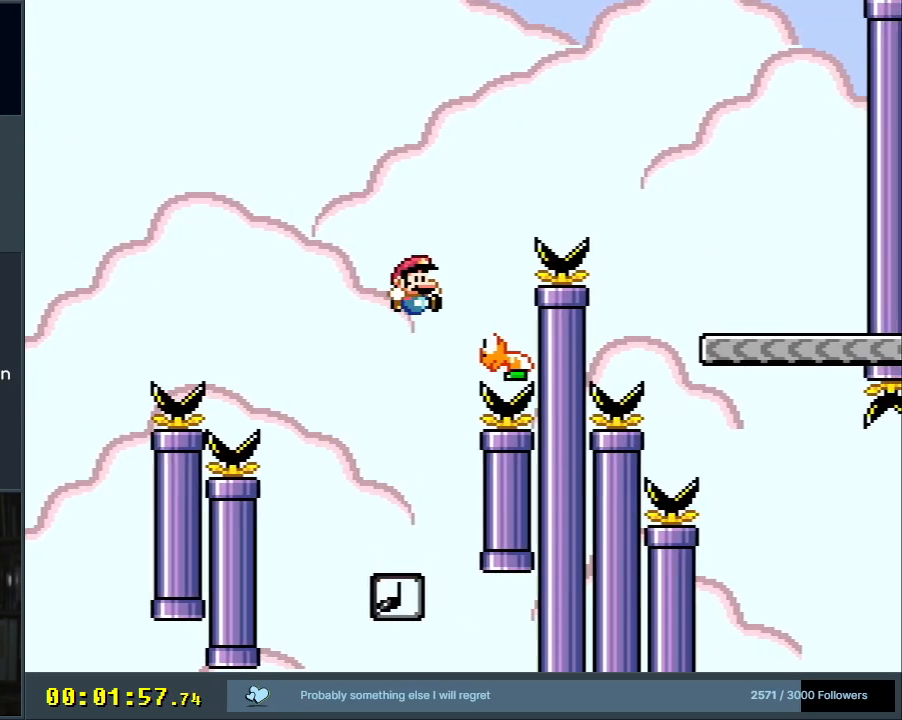
{"buttons": ["B", "Y", "DPAD_RIGHT"], "events": [[50, "DPAD_RIGHT", "up"], [200, "DPAD_LEFT", "down"], [367, "DPAD_LEFT", "up"], [450, "DPAD_RIGHT", "down"]]}
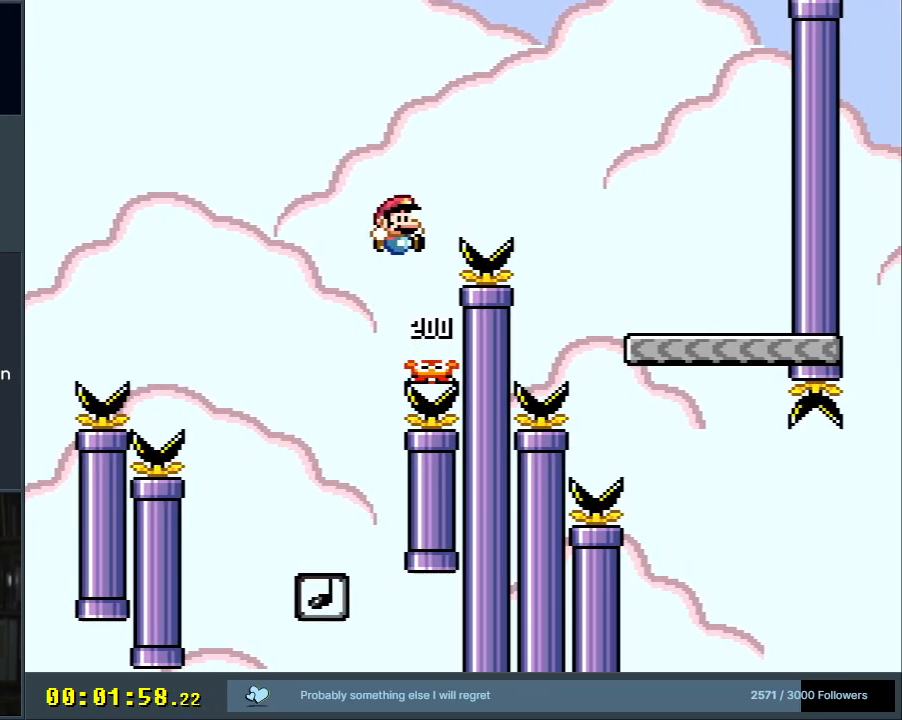
{"buttons": ["Y", "DPAD_RIGHT"], "events": [[317, "B", "up"]]}
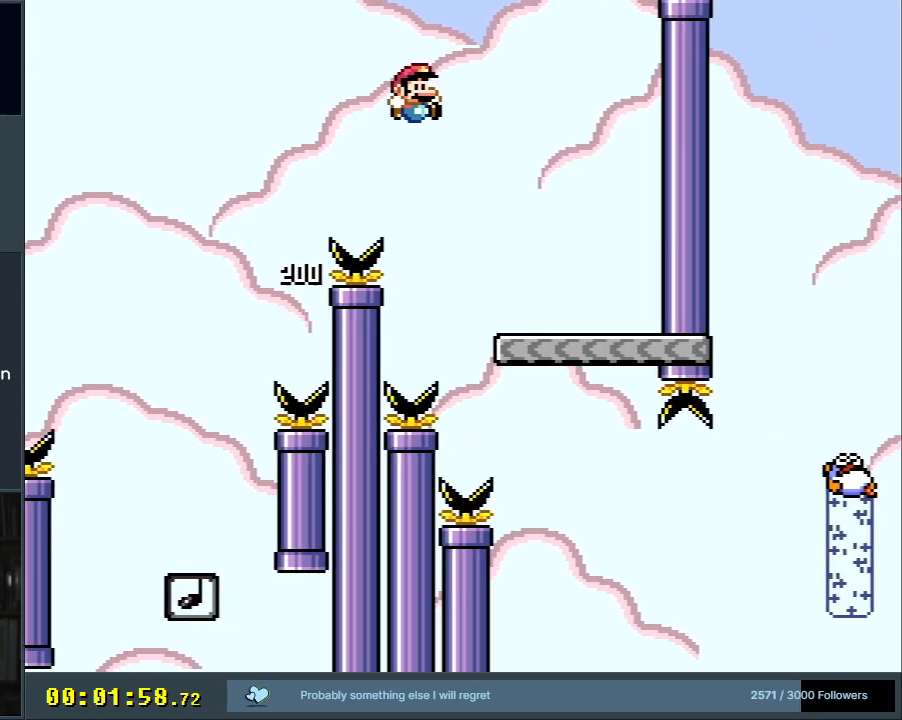
{"buttons": ["Y"], "events": [[67, "DPAD_RIGHT", "up"], [200, "DPAD_LEFT", "down"], [317, "DPAD_LEFT", "up"]]}
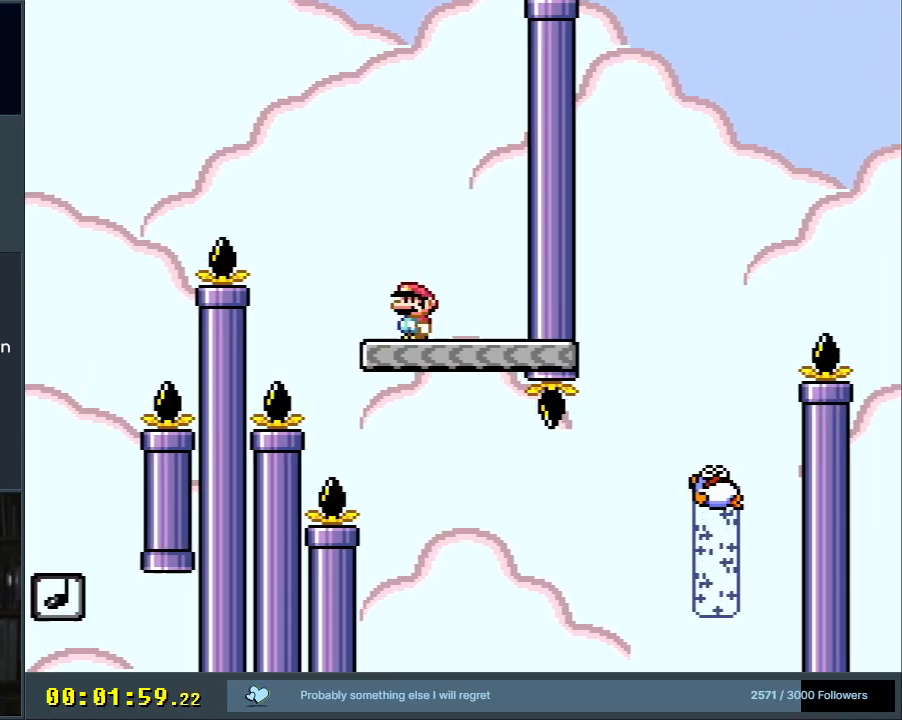
{"buttons": ["X", "DPAD_RIGHT"], "events": [[150, "Y", "up"], [167, "X", "down"], [217, "DPAD_RIGHT", "down"]]}
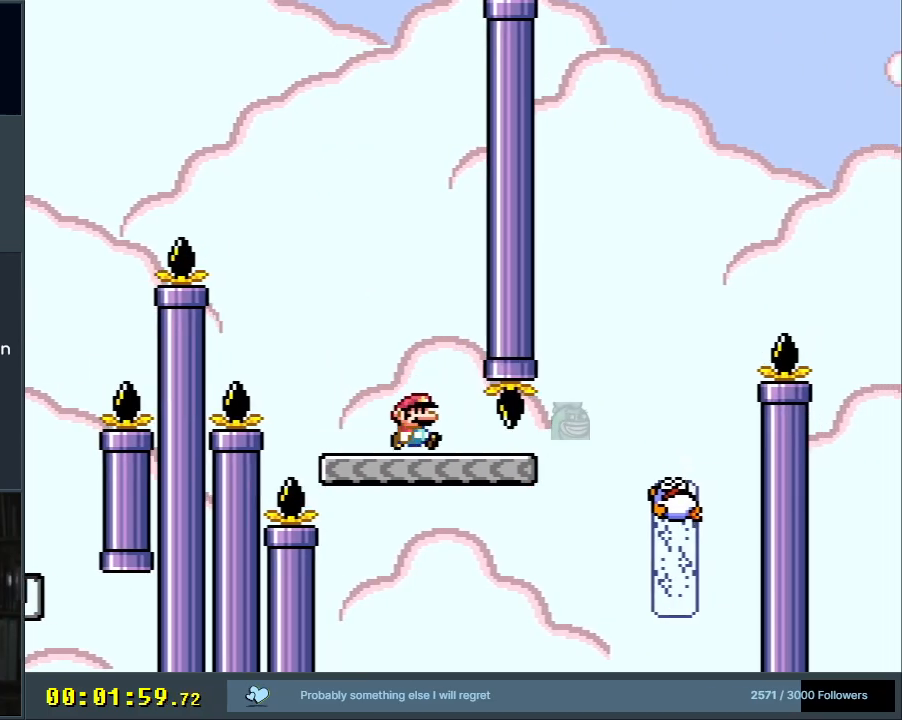
{"buttons": ["X"], "events": [[200, "A", "down"], [317, "A", "up"], [367, "DPAD_RIGHT", "up"]]}
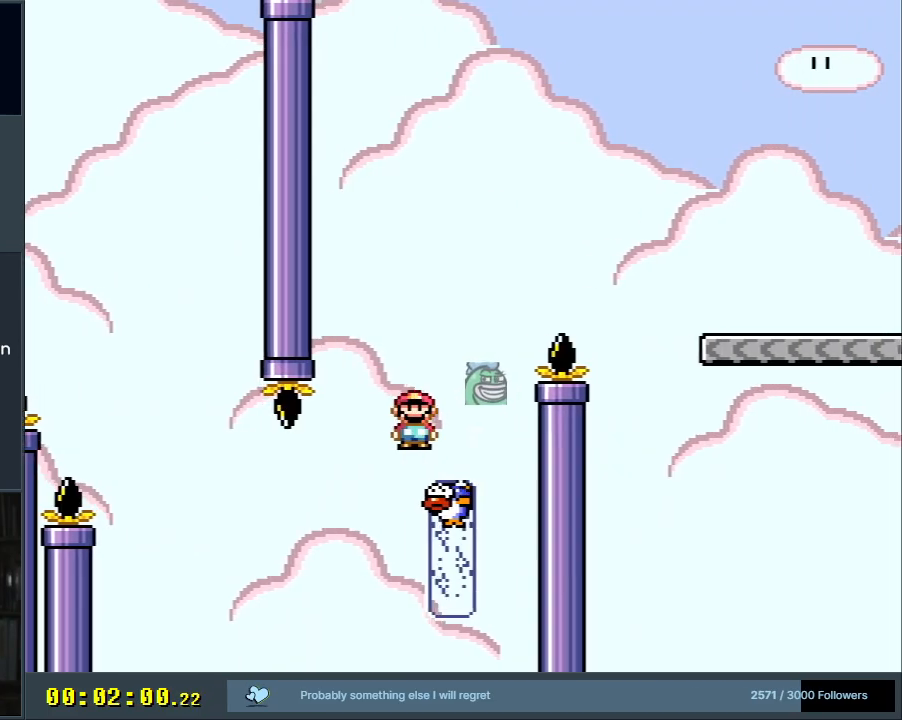
{"buttons": ["A", "X", "DPAD_RIGHT"], "events": [[17, "DPAD_LEFT", "down"], [100, "A", "down"], [133, "DPAD_UP", "down"], [150, "DPAD_LEFT", "up"], [150, "DPAD_RIGHT", "down"], [150, "DPAD_UP", "up"]]}
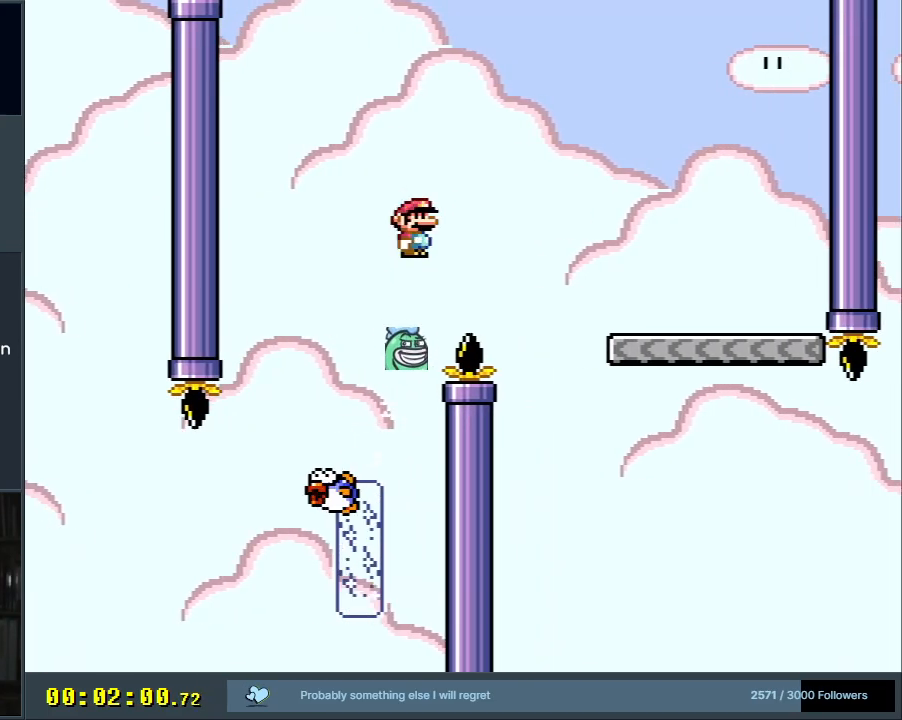
{"buttons": ["X"], "events": [[417, "A", "up"], [417, "DPAD_RIGHT", "up"]]}
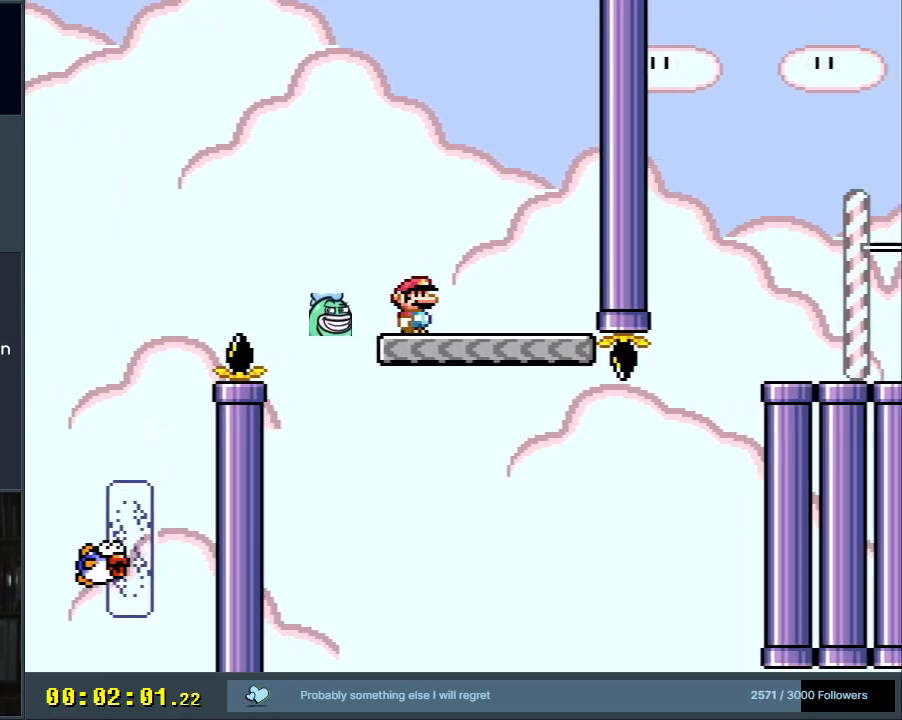
{"buttons": ["Y", "DPAD_RIGHT"], "events": [[83, "DPAD_LEFT", "down"], [183, "DPAD_LEFT", "up"], [317, "X", "up"], [350, "Y", "down"], [400, "DPAD_RIGHT", "down"]]}
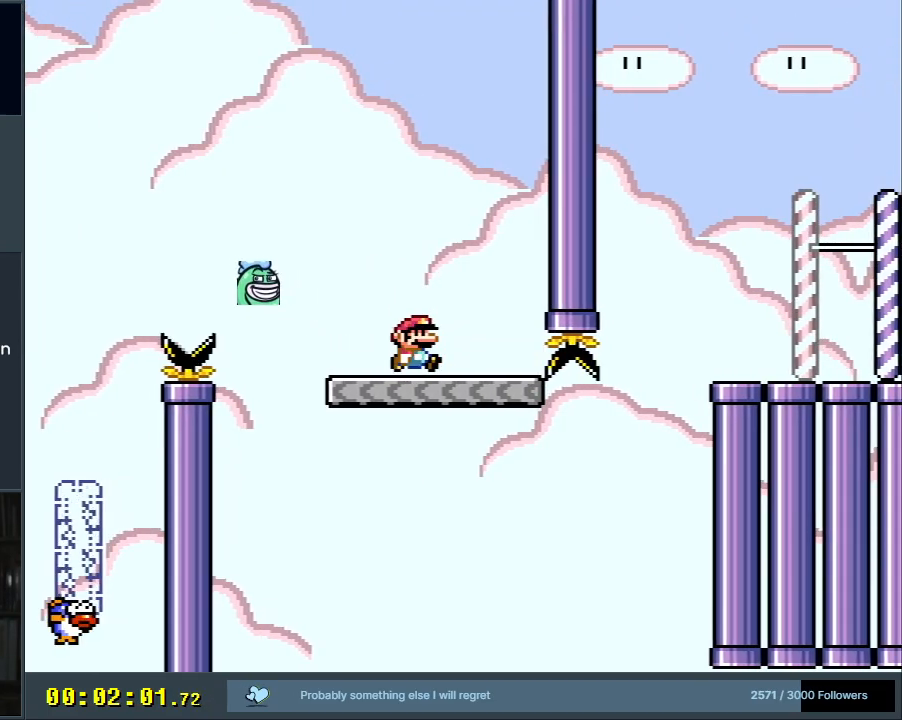
{"buttons": ["B", "Y", "DPAD_RIGHT"], "events": [[383, "B", "down"]]}
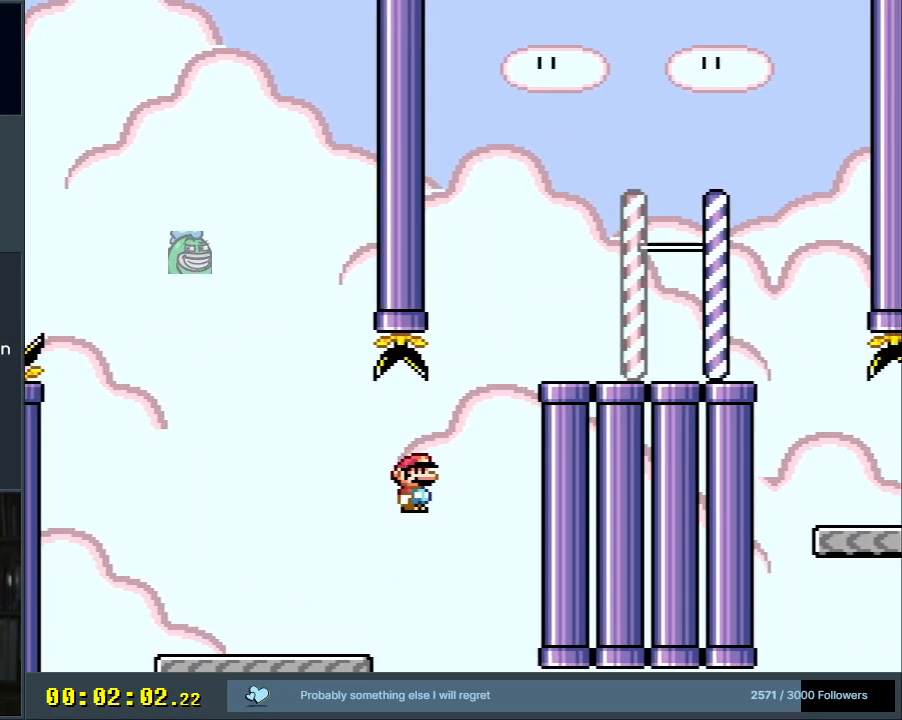
{"buttons": ["B", "Y"], "events": [[67, "B", "up"], [200, "B", "down"], [300, "DPAD_RIGHT", "up"], [400, "B", "up"], [433, "B", "down"]]}
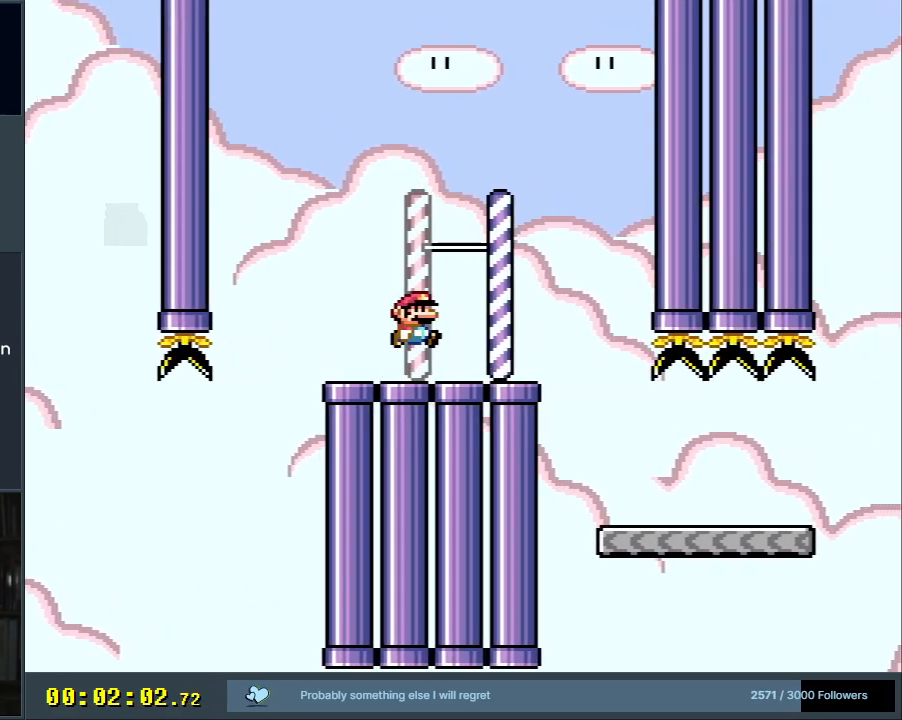
{"buttons": ["Y", "DPAD_RIGHT"], "events": [[50, "DPAD_LEFT", "down"], [100, "B", "up"], [183, "DPAD_LEFT", "up"], [200, "DPAD_UP", "down"], [217, "DPAD_RIGHT", "down"], [217, "DPAD_UP", "up"]]}
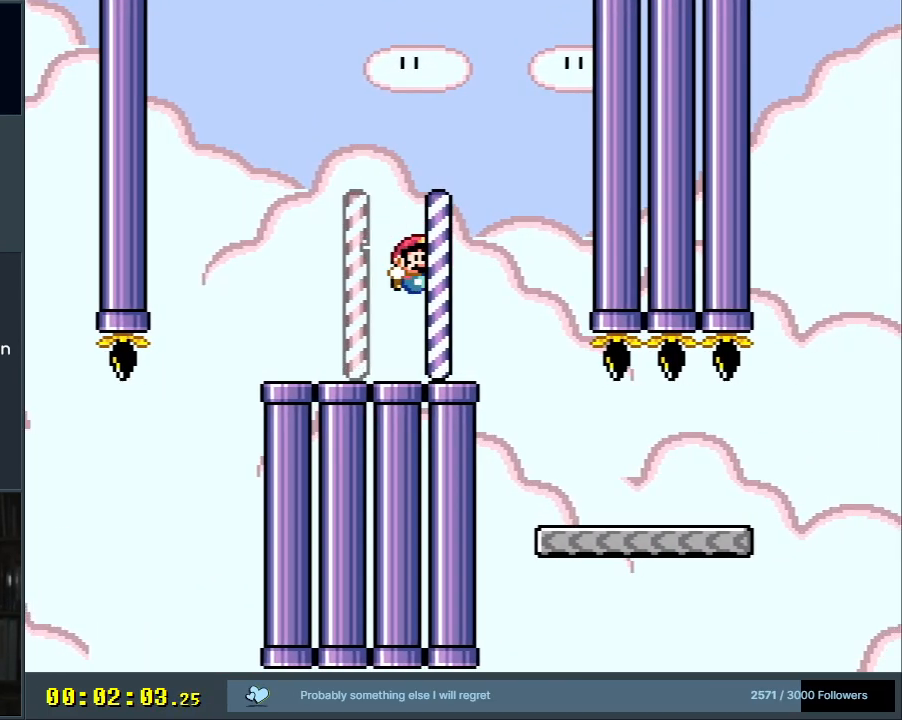
{"buttons": ["Y", "DPAD_RIGHT"], "events": [[33, "DPAD_RIGHT", "up"], [200, "DPAD_RIGHT", "down"]]}
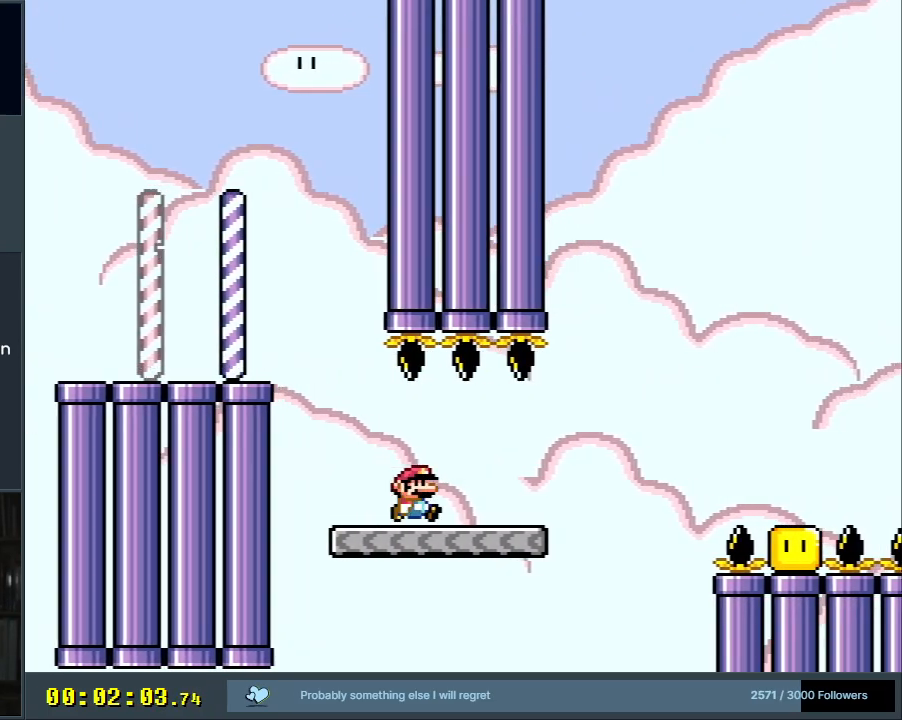
{"buttons": ["Y"], "events": [[250, "B", "down"], [467, "DPAD_RIGHT", "up"], [500, "B", "up"]]}
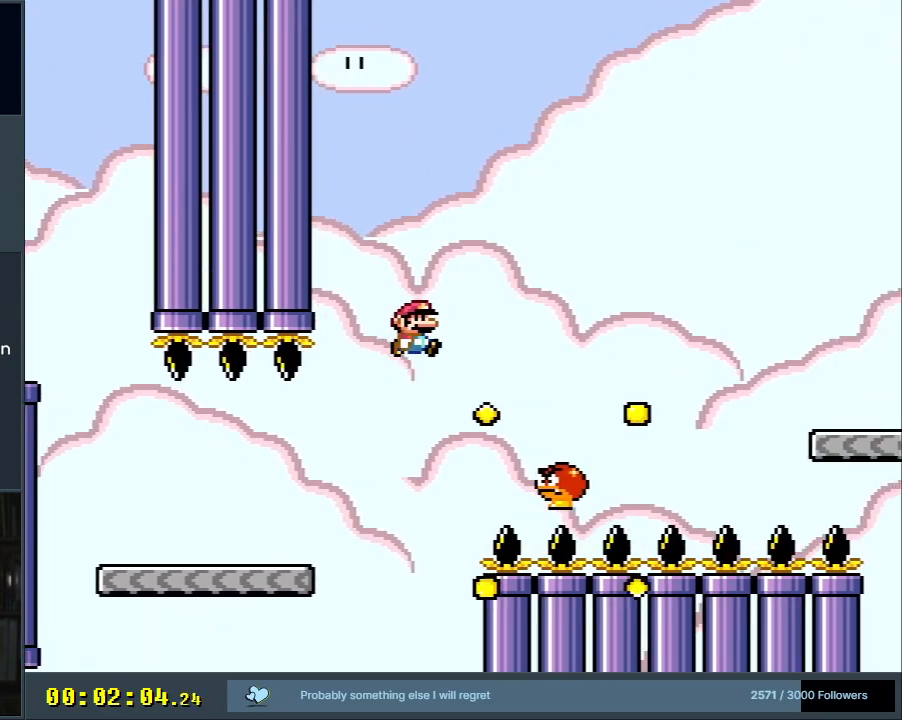
{"buttons": ["B", "Y", "DPAD_RIGHT"], "events": [[133, "DPAD_LEFT", "down"], [250, "DPAD_LEFT", "up"], [317, "DPAD_RIGHT", "down"], [333, "B", "down"]]}
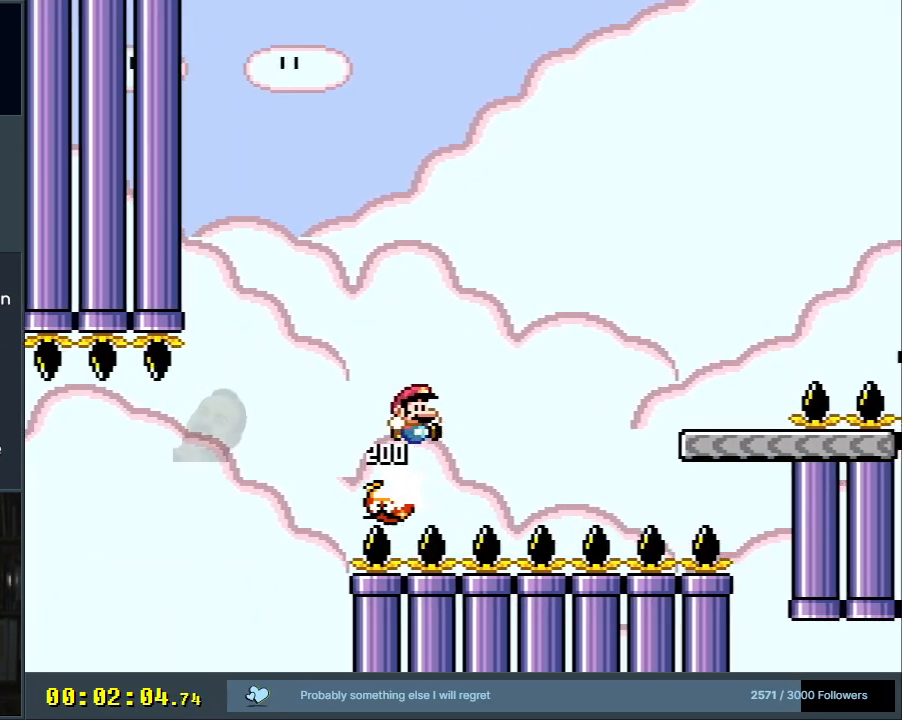
{"buttons": ["Y", "DPAD_RIGHT"], "events": [[250, "B", "up"]]}
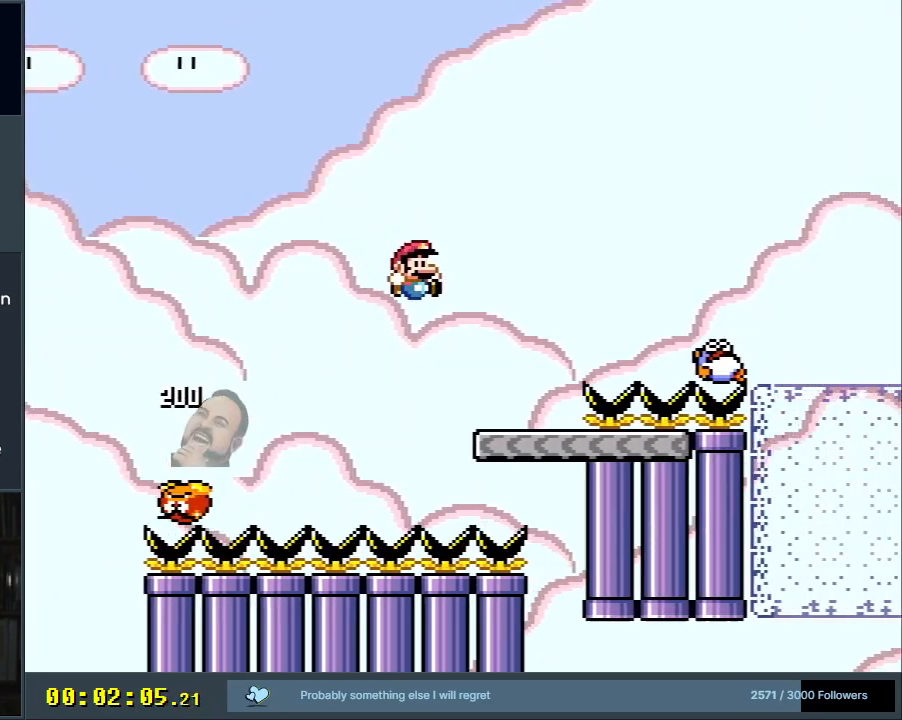
{"buttons": ["X"], "events": [[33, "Y", "up"], [167, "X", "down"], [200, "A", "down"], [417, "A", "up"], [467, "DPAD_RIGHT", "up"]]}
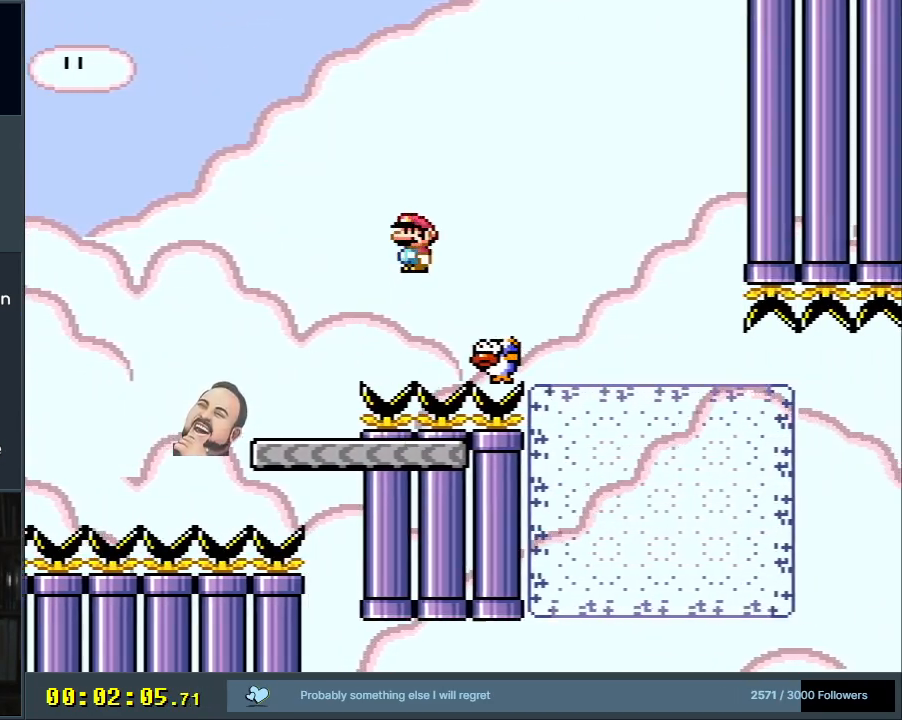
{"buttons": ["Y"], "events": [[67, "DPAD_LEFT", "down"], [133, "A", "down"], [183, "DPAD_LEFT", "up"], [183, "DPAD_RIGHT", "down"], [317, "A", "up"], [350, "DPAD_RIGHT", "up"], [400, "X", "up"], [467, "Y", "down"]]}
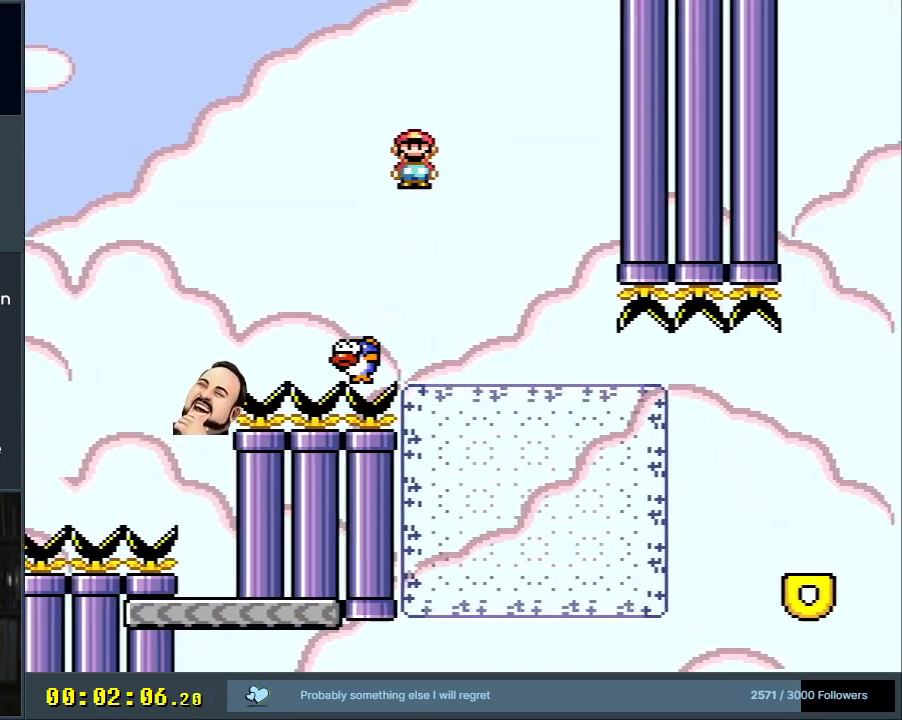
{"buttons": ["Y", "DPAD_RIGHT"], "events": [[350, "DPAD_RIGHT", "down"]]}
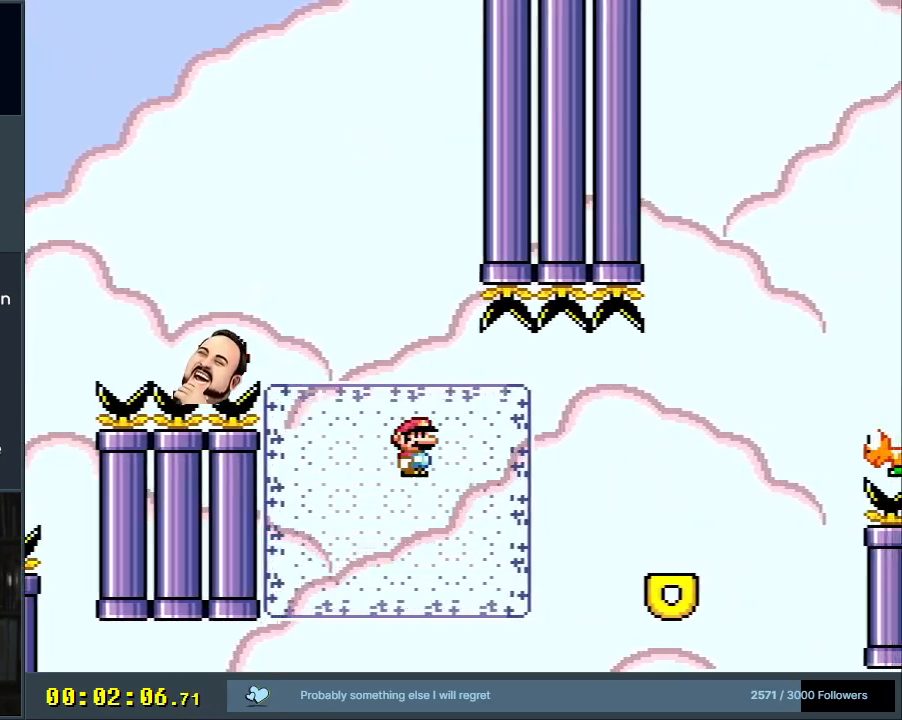
{"buttons": ["Y"], "events": [[83, "DPAD_DOWN", "down"], [183, "DPAD_RIGHT", "up"], [217, "B", "down"], [300, "DPAD_LEFT", "down"], [333, "DPAD_DOWN", "up"], [433, "B", "up"], [433, "DPAD_LEFT", "up"]]}
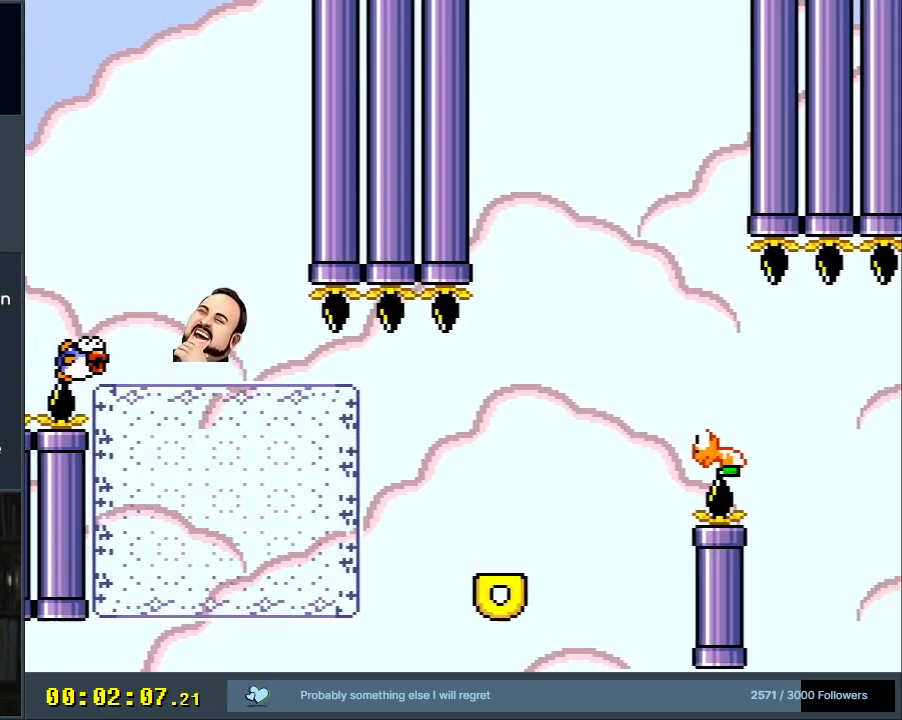
{"buttons": [], "events": [[17, "Y", "up"]]}
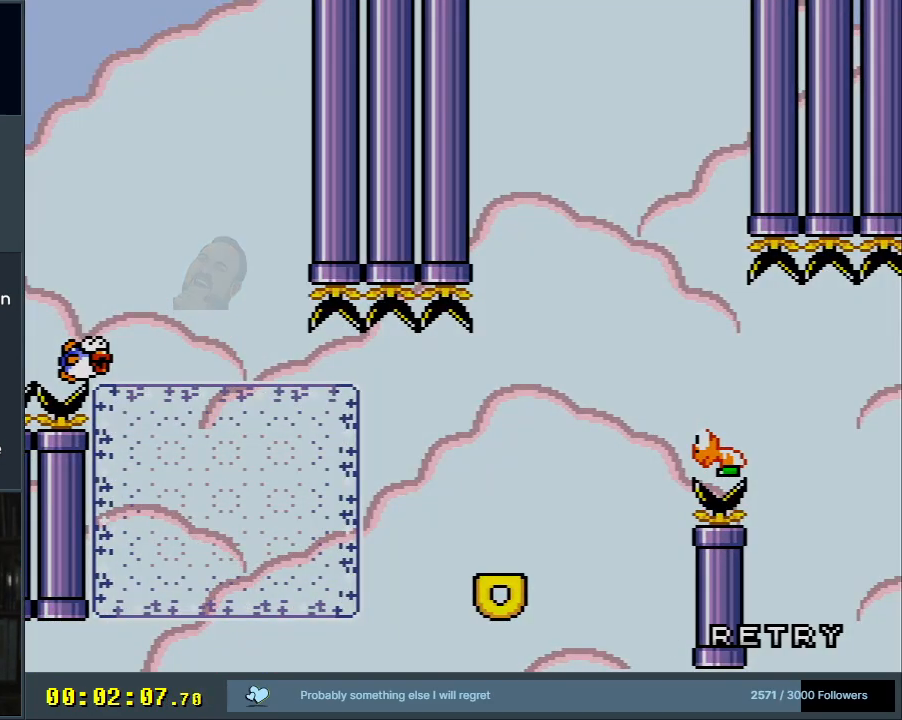
{"buttons": [], "events": []}
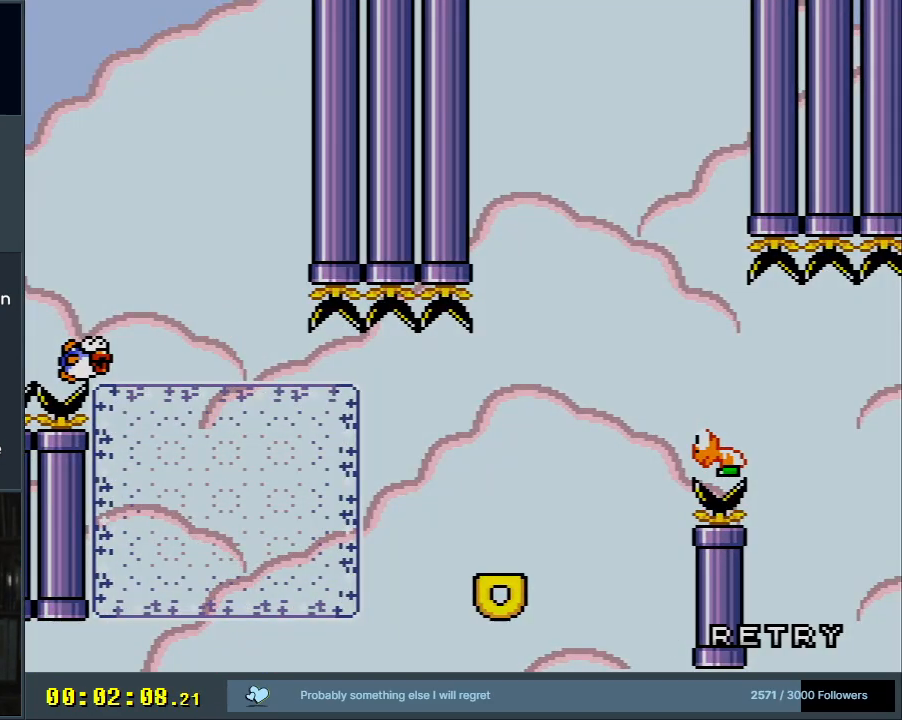
{"buttons": [], "events": []}
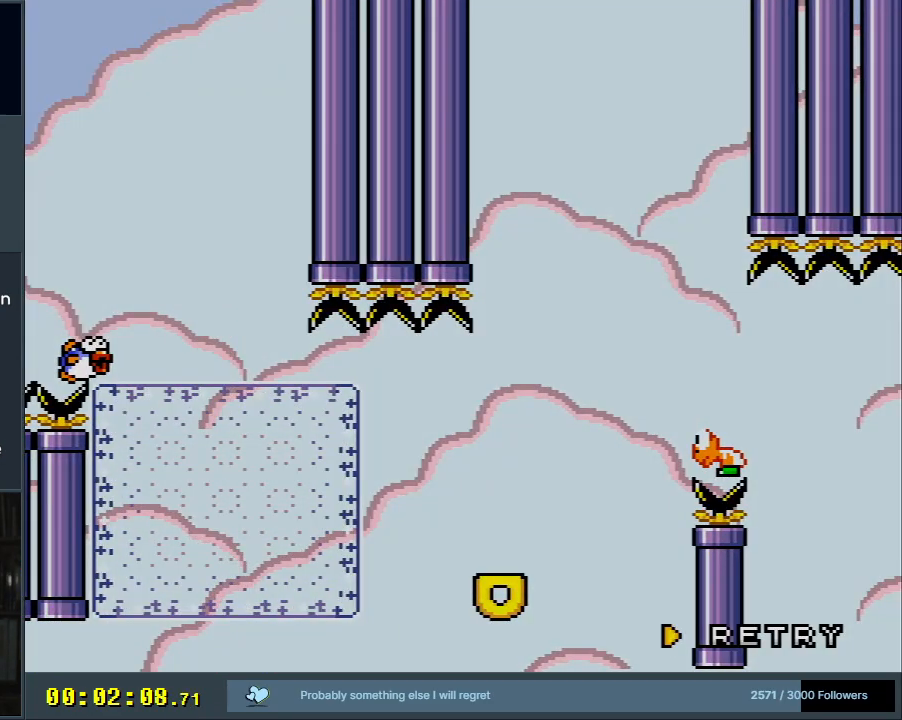
{"buttons": ["A"], "events": [[233, "A", "down"]]}
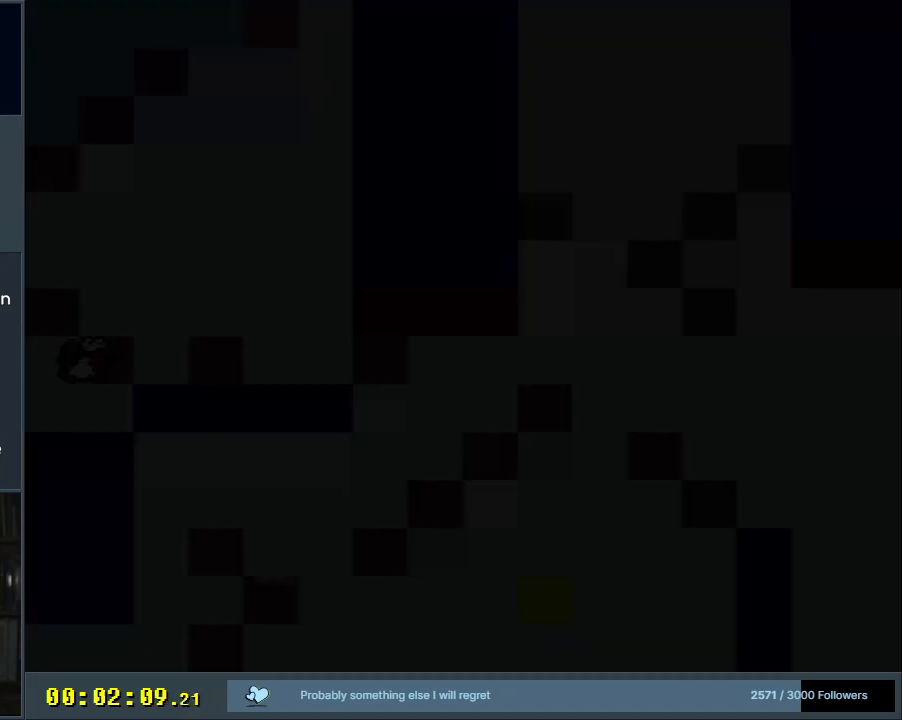
{"buttons": [], "events": [[33, "A", "up"]]}
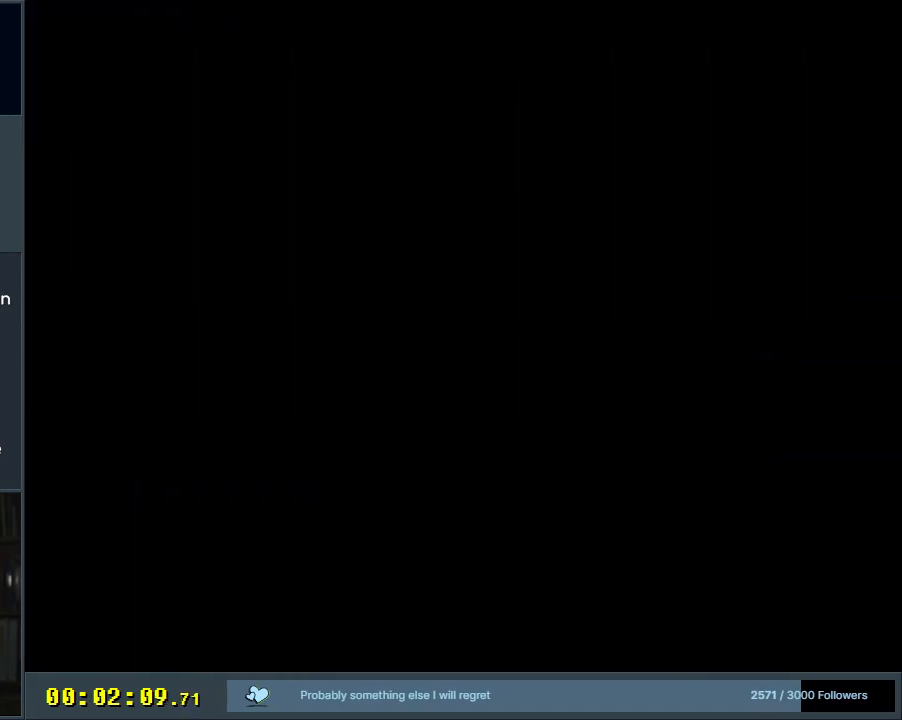
{"buttons": [], "events": []}